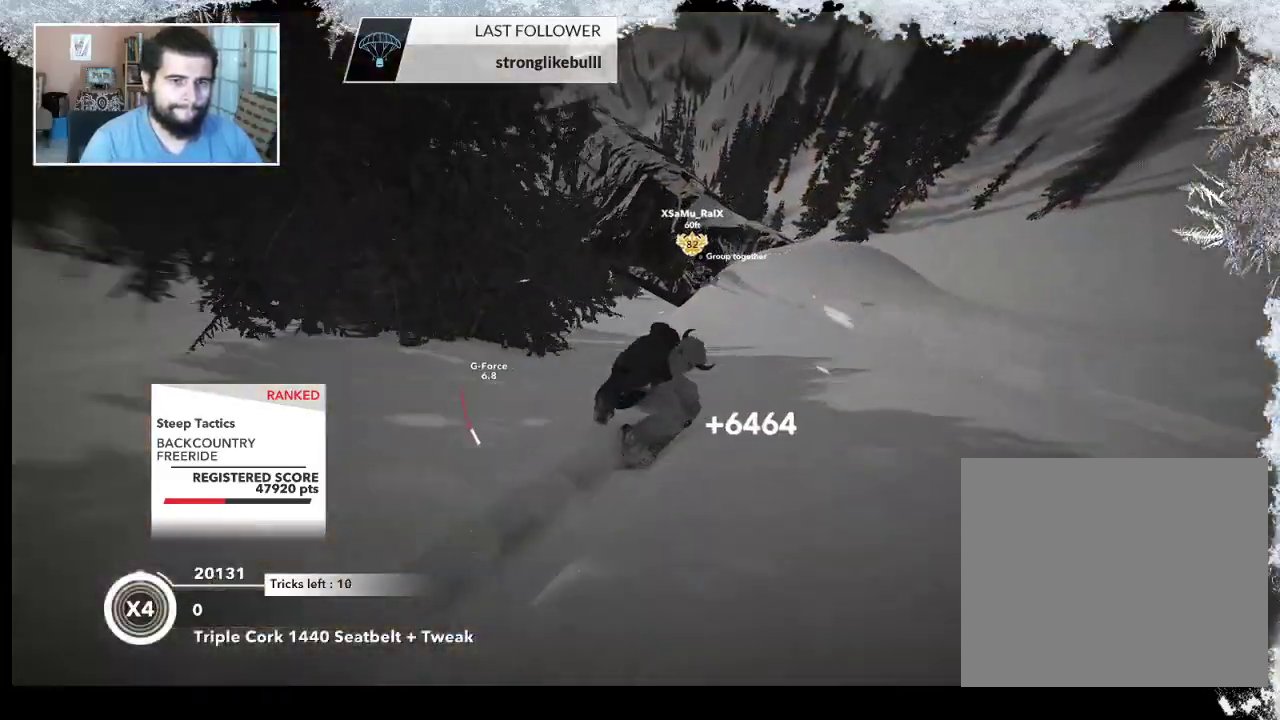
Gameplay with a controller (PlayStation layout); each line is a JSON object with the inputs held at the frame after it. "events" lists button and stick changes between this image and that frame as [ms after this image, input, new state], when the widget could be followed in between.
{"buttons": [], "left_stick": "left", "right_stick": "center", "events": [[67, "R2", "down"], [200, "left_stick", "left"], [500, "R2", "up"]]}
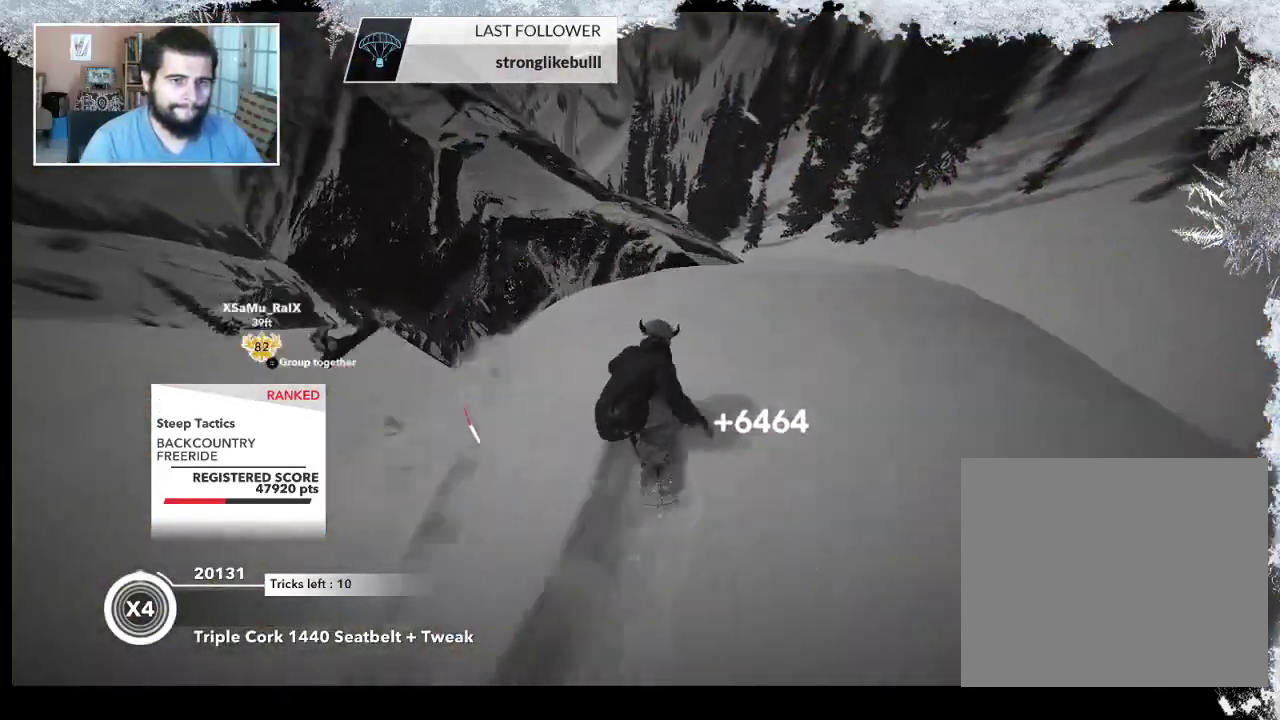
{"buttons": ["R2"], "left_stick": "left", "right_stick": "up", "events": [[67, "right_stick", "down"], [200, "R2", "down"], [300, "right_stick", "down-right"], [500, "right_stick", "up"]]}
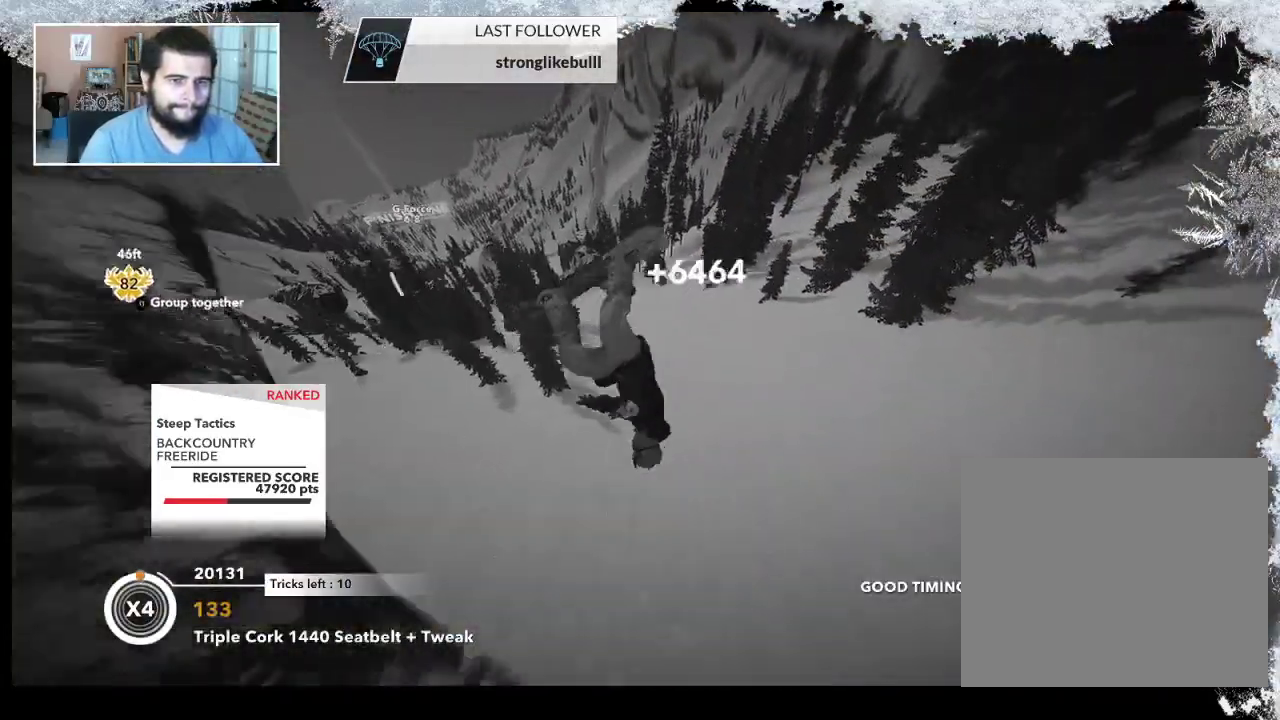
{"buttons": ["R2"], "left_stick": "up-right", "right_stick": "up", "events": [[133, "left_stick", "up-right"]]}
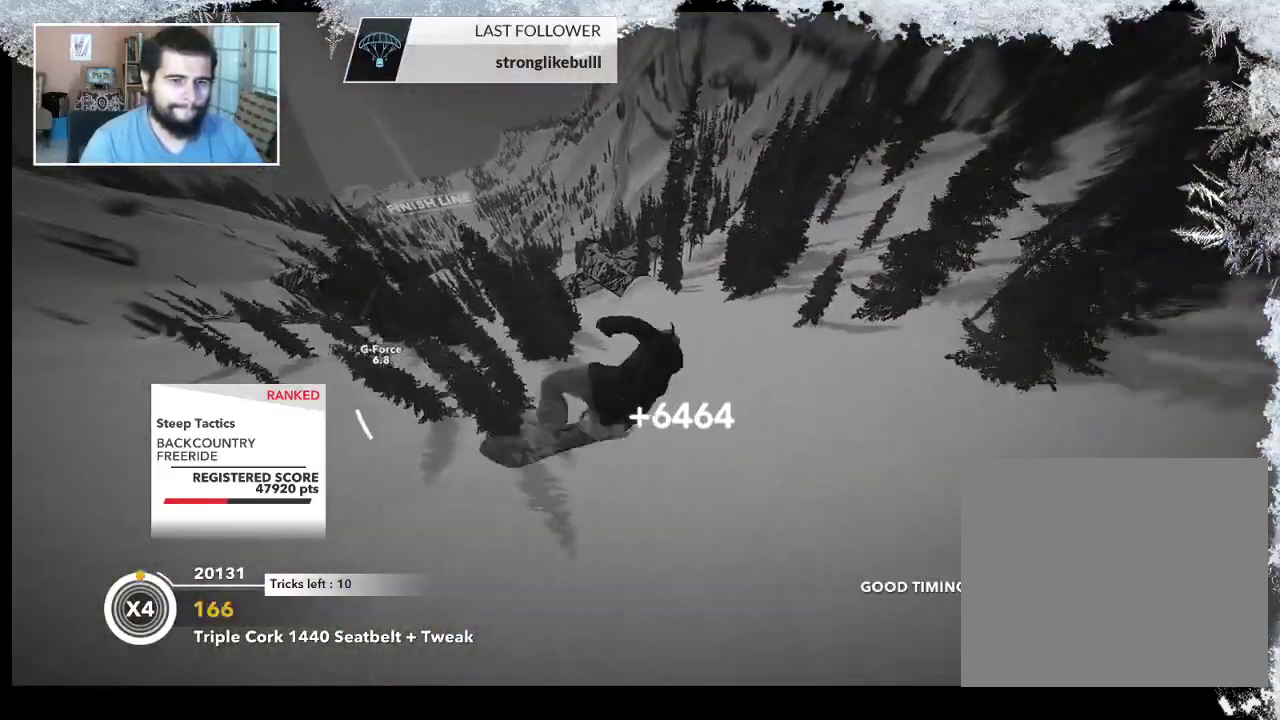
{"buttons": [], "left_stick": "center", "right_stick": "center", "events": [[100, "left_stick", "center"], [433, "R2", "up"], [433, "right_stick", "center"]]}
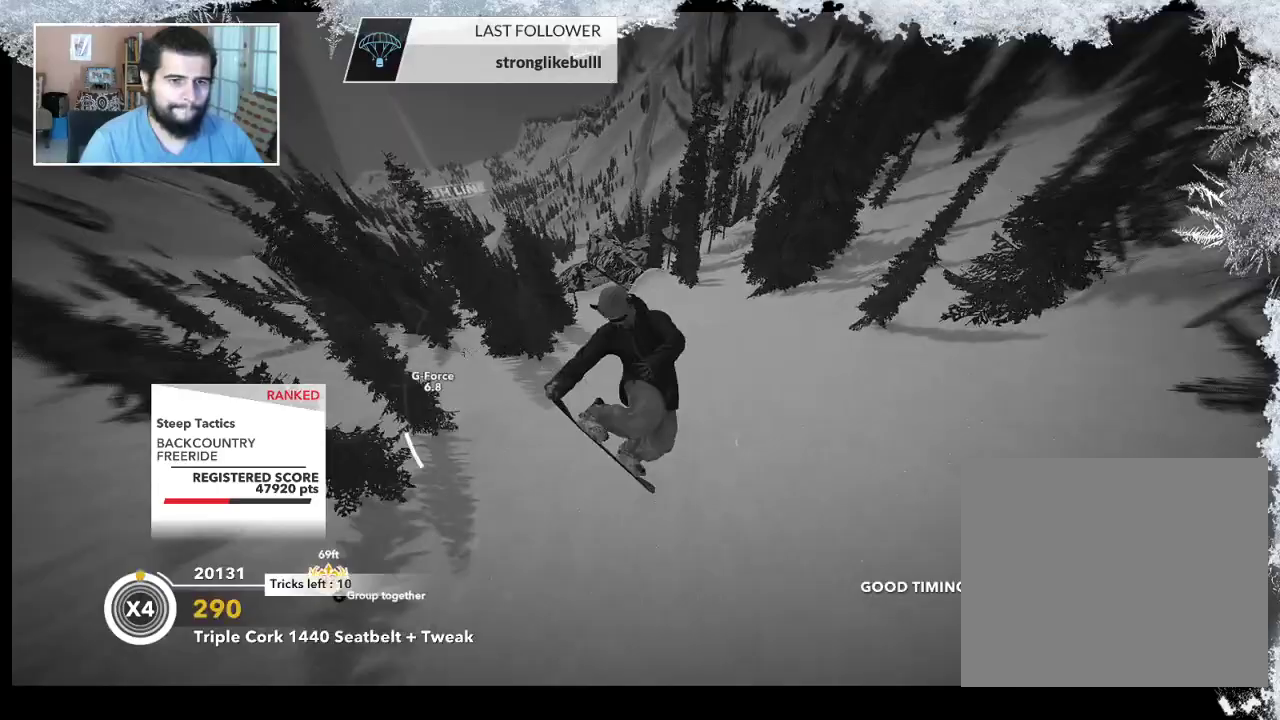
{"buttons": [], "left_stick": "center", "right_stick": "center", "events": []}
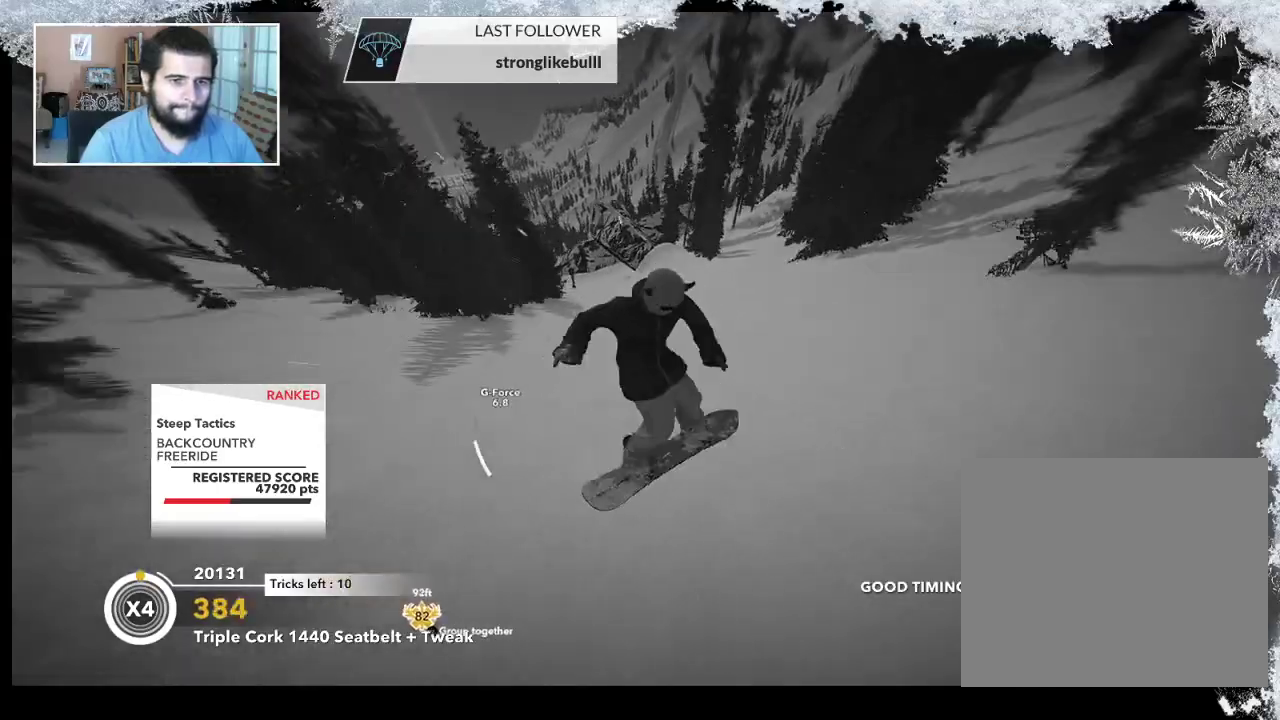
{"buttons": [], "left_stick": "center", "right_stick": "center", "events": []}
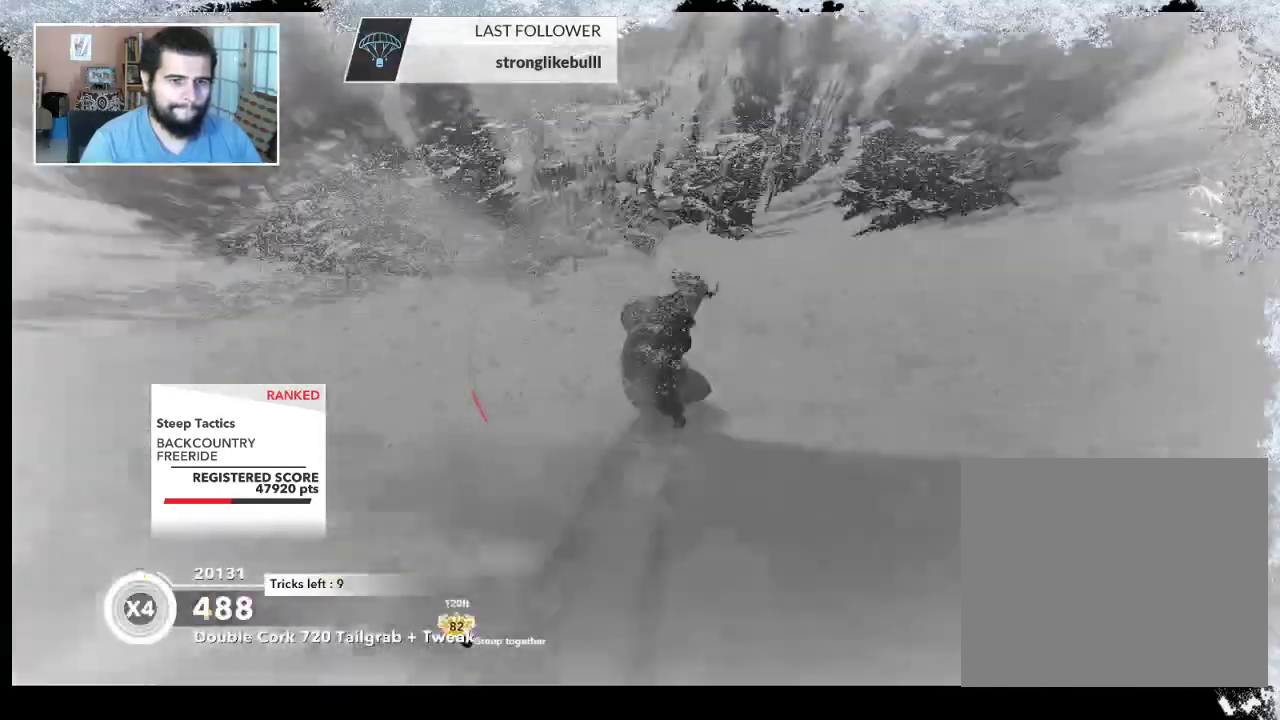
{"buttons": [], "left_stick": "right", "right_stick": "center", "events": [[333, "left_stick", "right"]]}
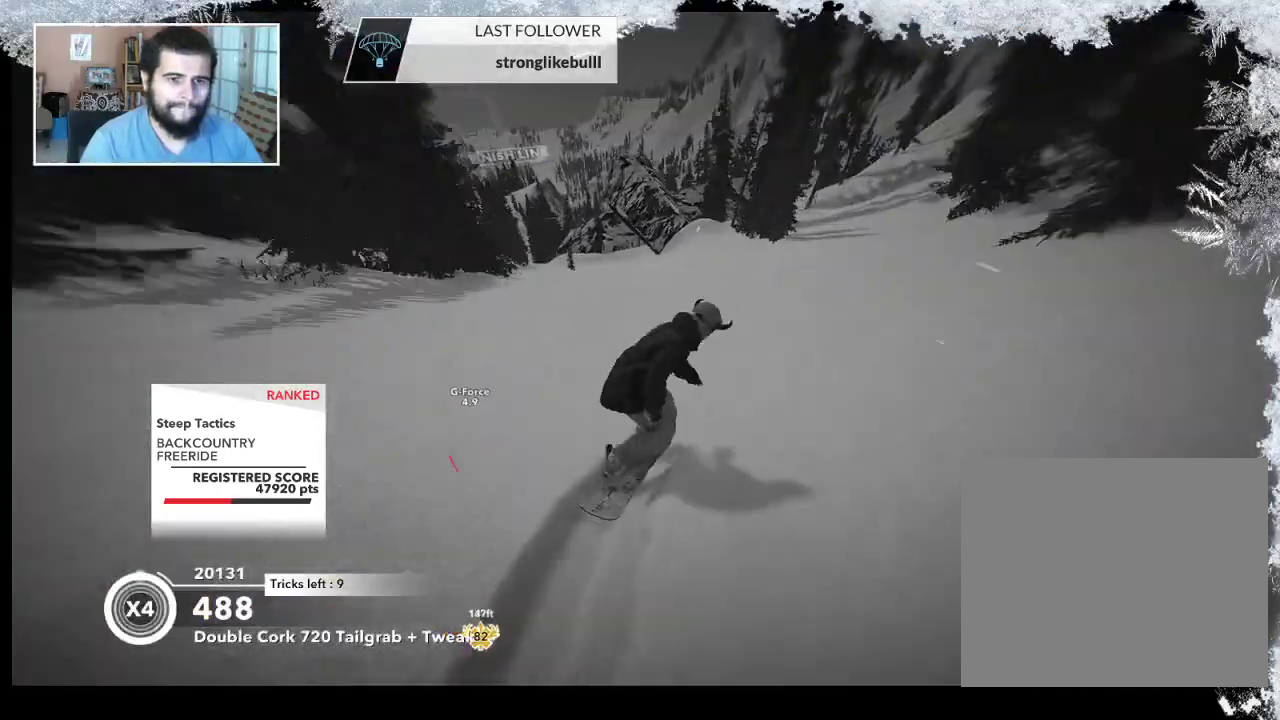
{"buttons": [], "left_stick": "down-right", "right_stick": "center", "events": [[367, "left_stick", "down-right"]]}
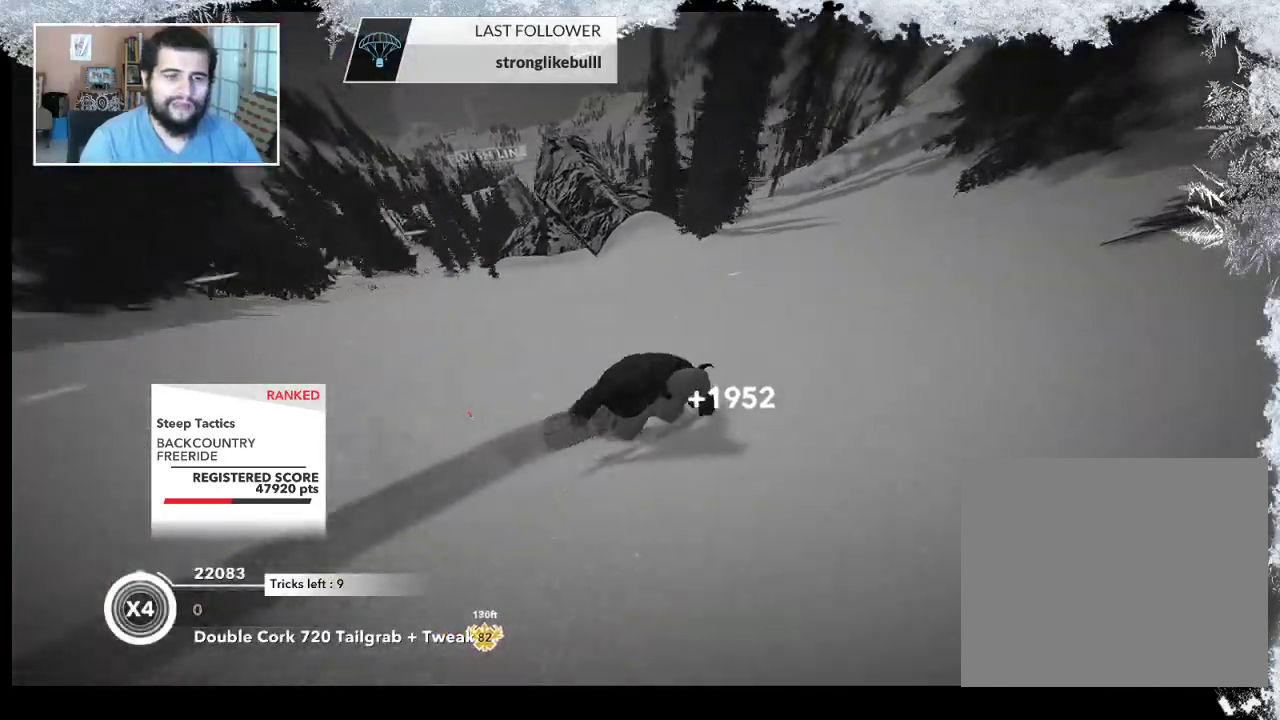
{"buttons": [], "left_stick": "down-right", "right_stick": "center", "events": []}
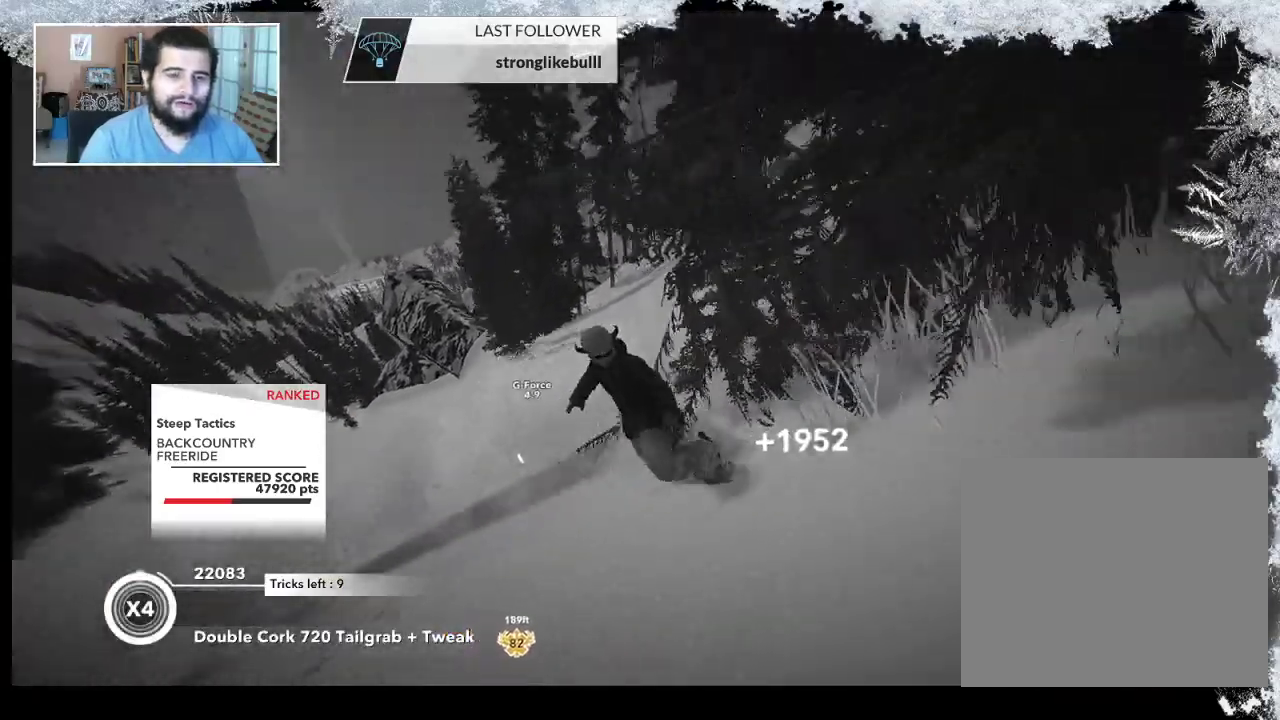
{"buttons": [], "left_stick": "center", "right_stick": "center", "events": [[400, "left_stick", "center"]]}
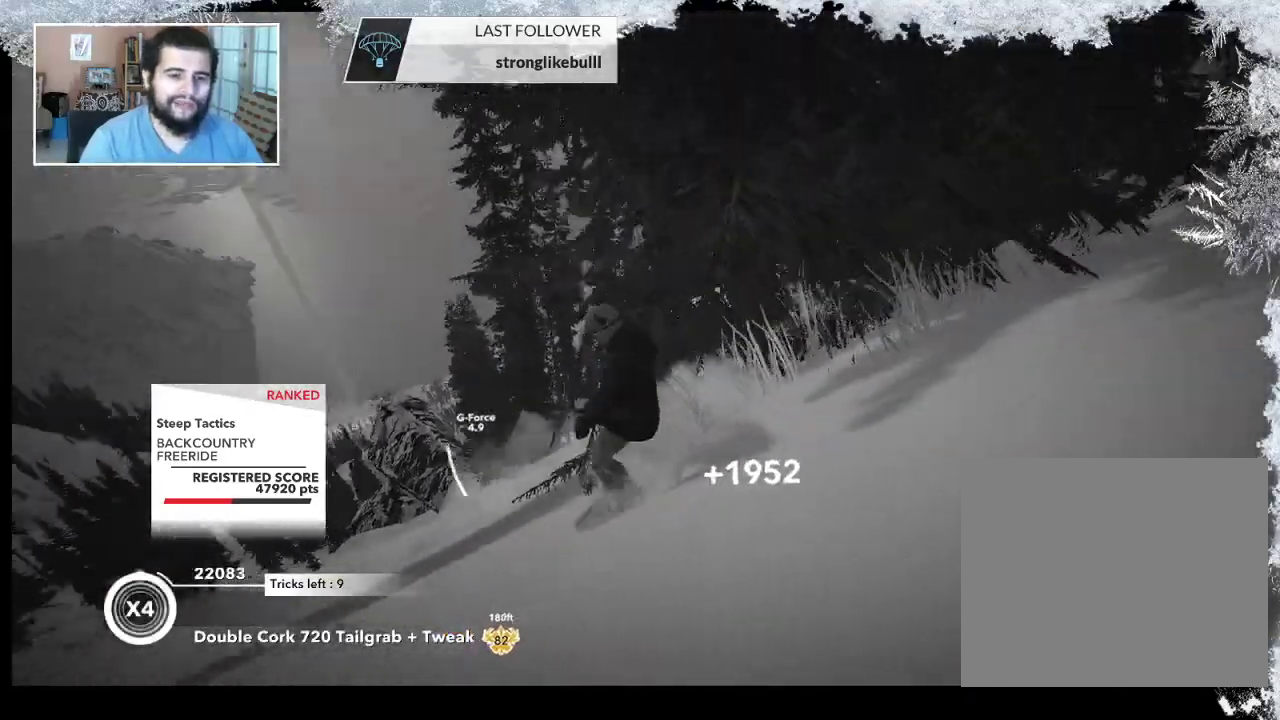
{"buttons": [], "left_stick": "up-left", "right_stick": "center", "events": [[367, "left_stick", "up-left"]]}
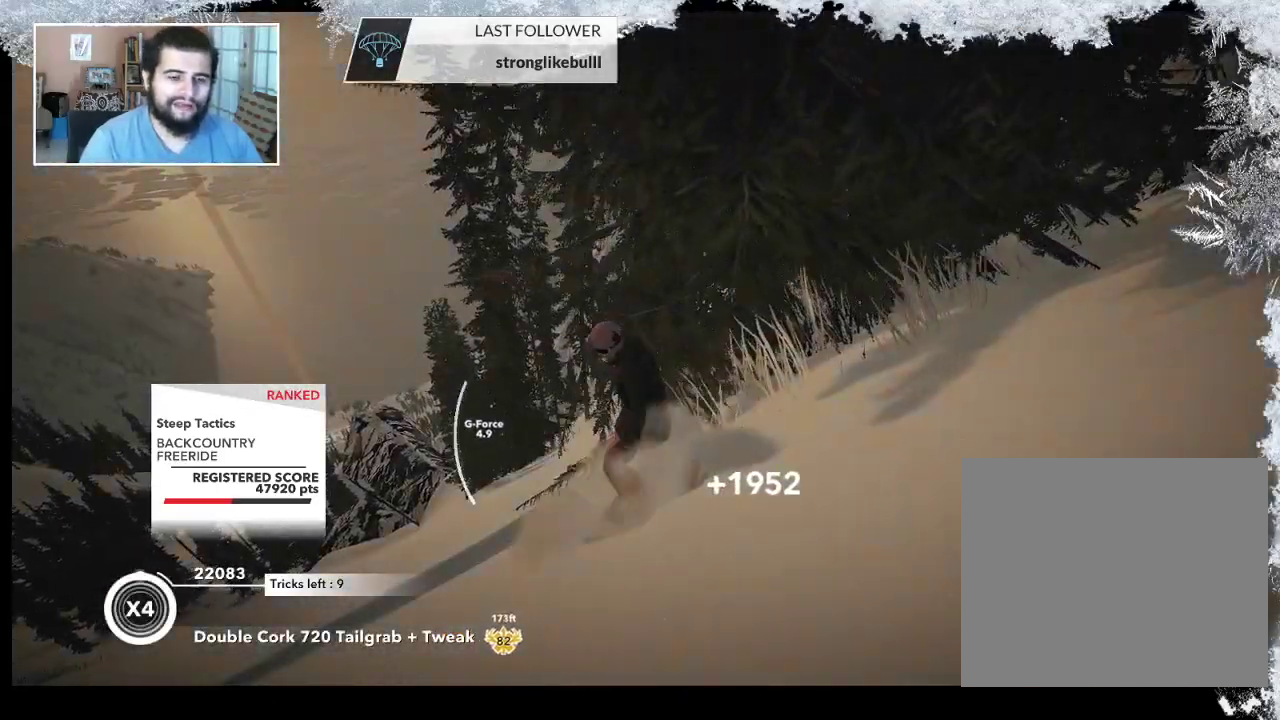
{"buttons": [], "left_stick": "up-left", "right_stick": "center", "events": []}
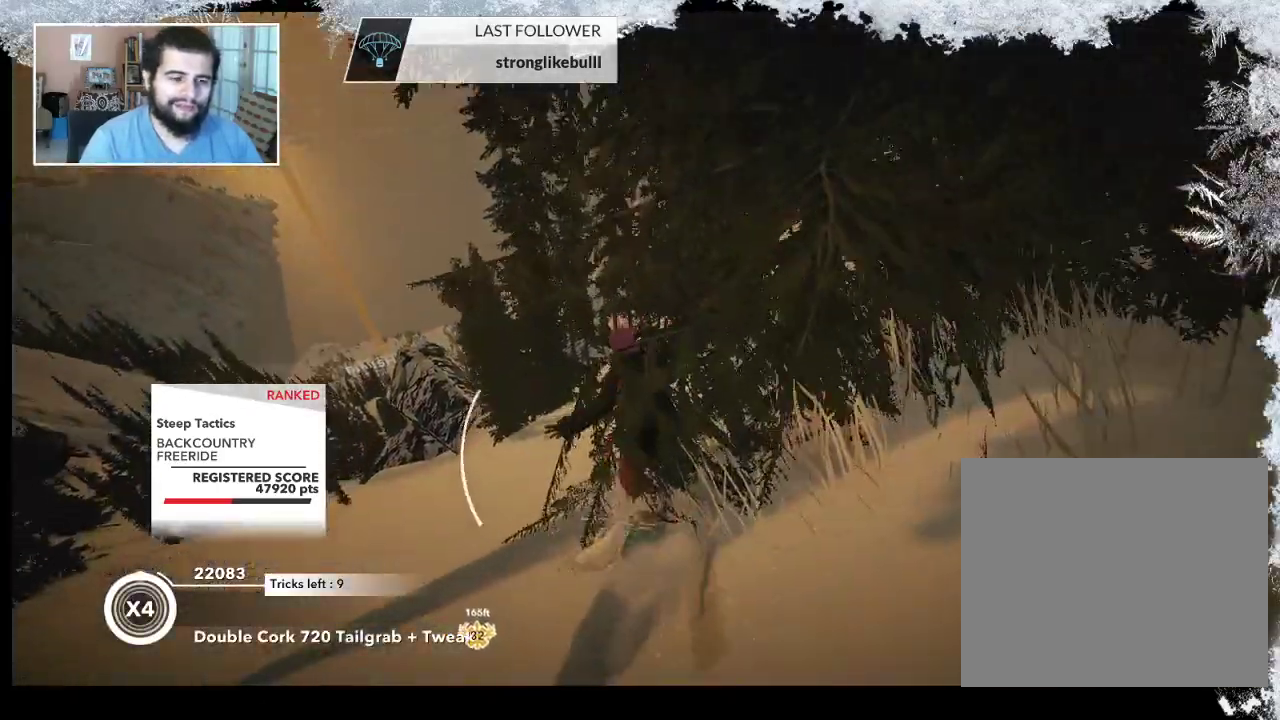
{"buttons": [], "left_stick": "up", "right_stick": "center", "events": [[467, "left_stick", "up"]]}
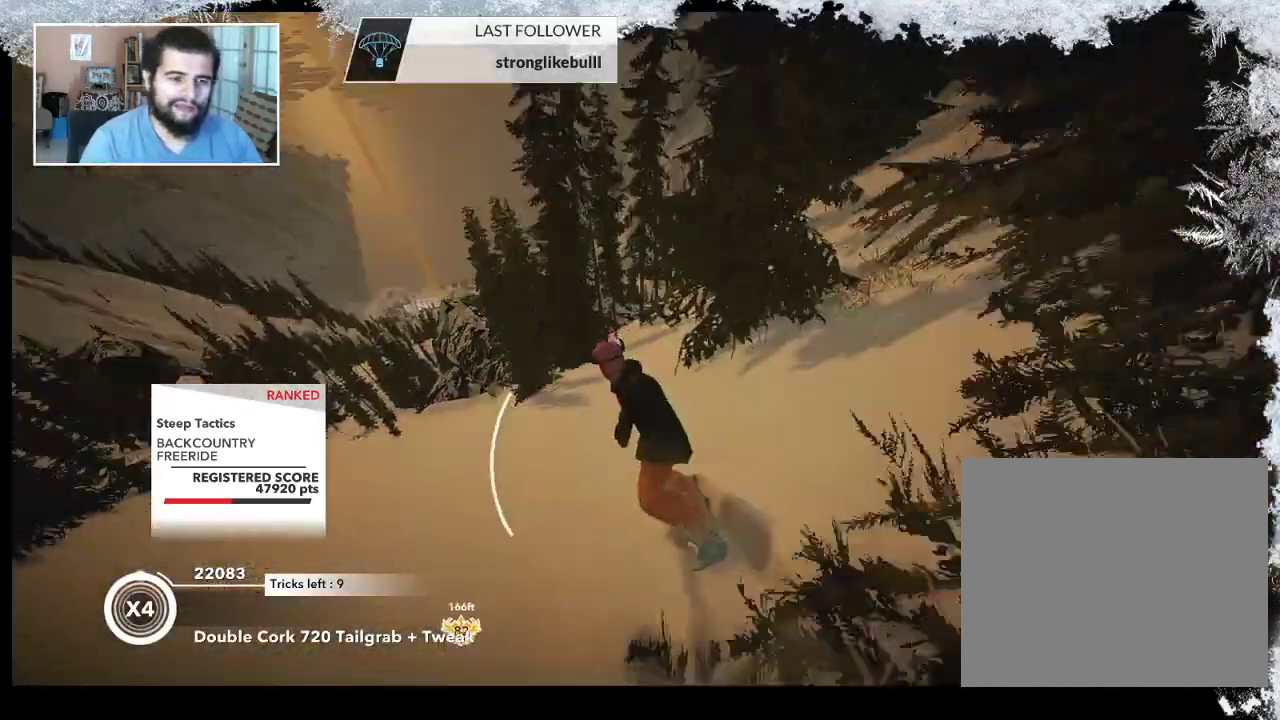
{"buttons": [], "left_stick": "up", "right_stick": "center", "events": []}
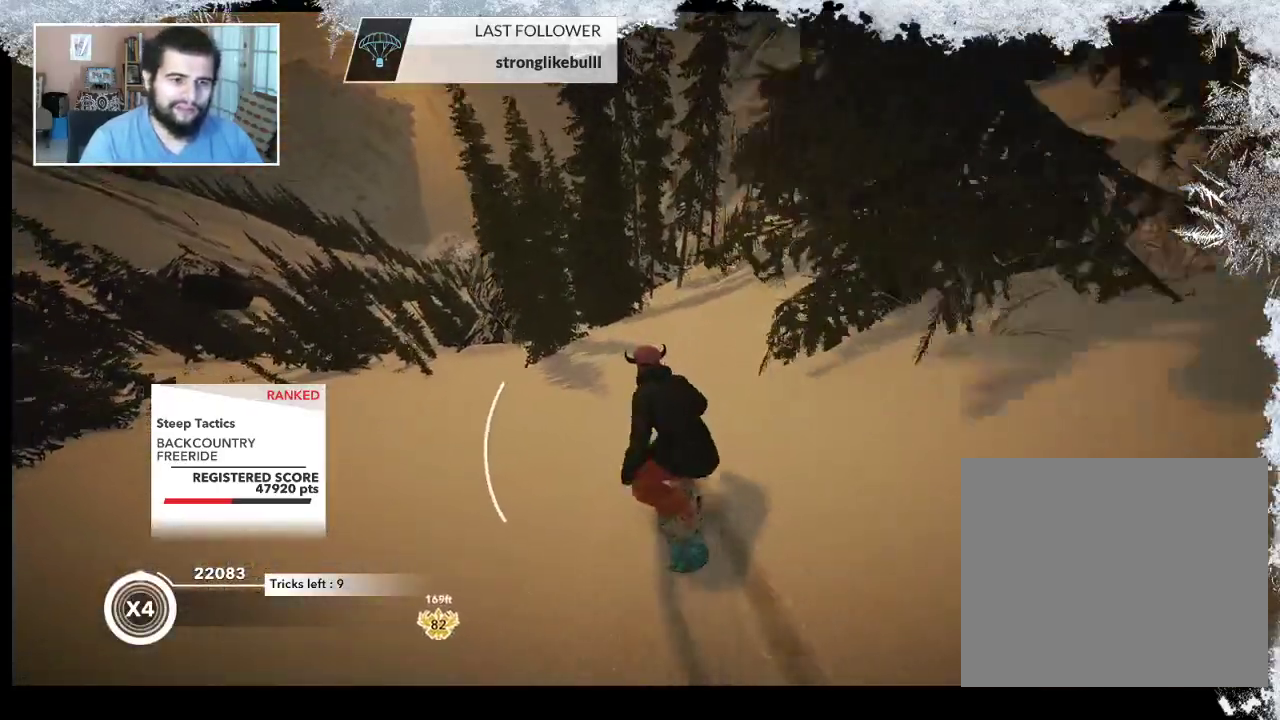
{"buttons": [], "left_stick": "up", "right_stick": "center", "events": []}
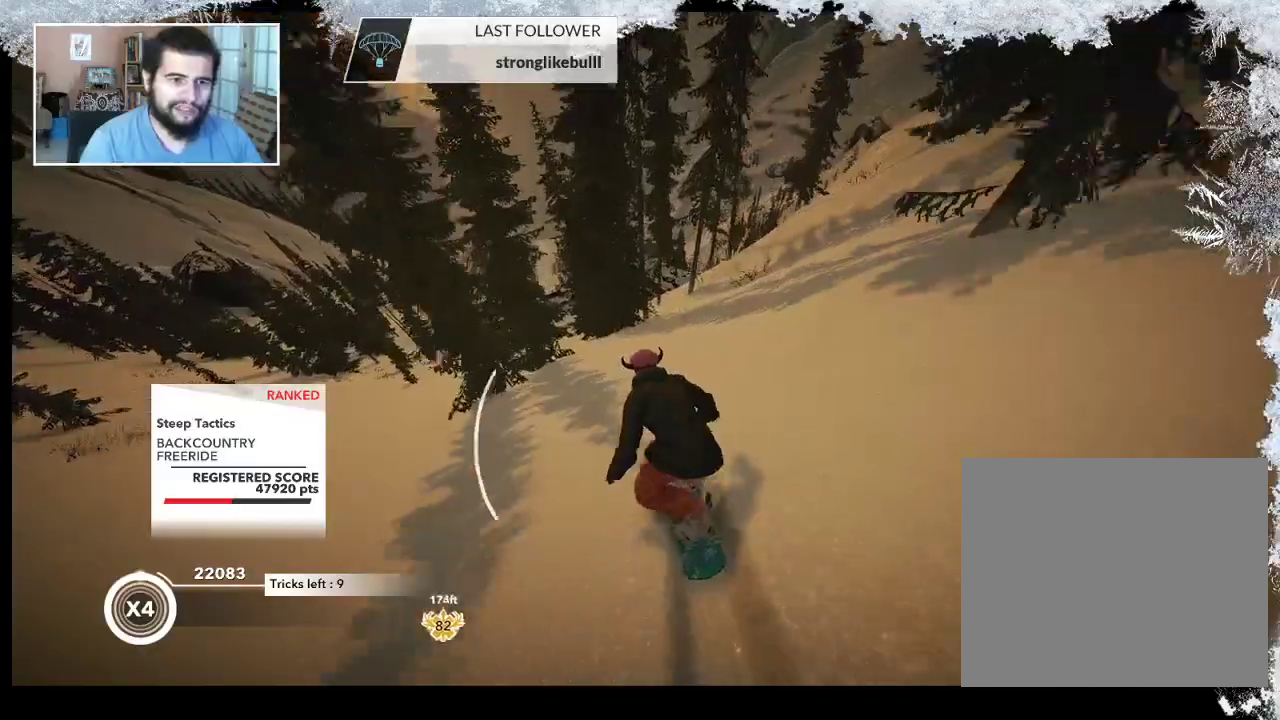
{"buttons": [], "left_stick": "up", "right_stick": "center", "events": []}
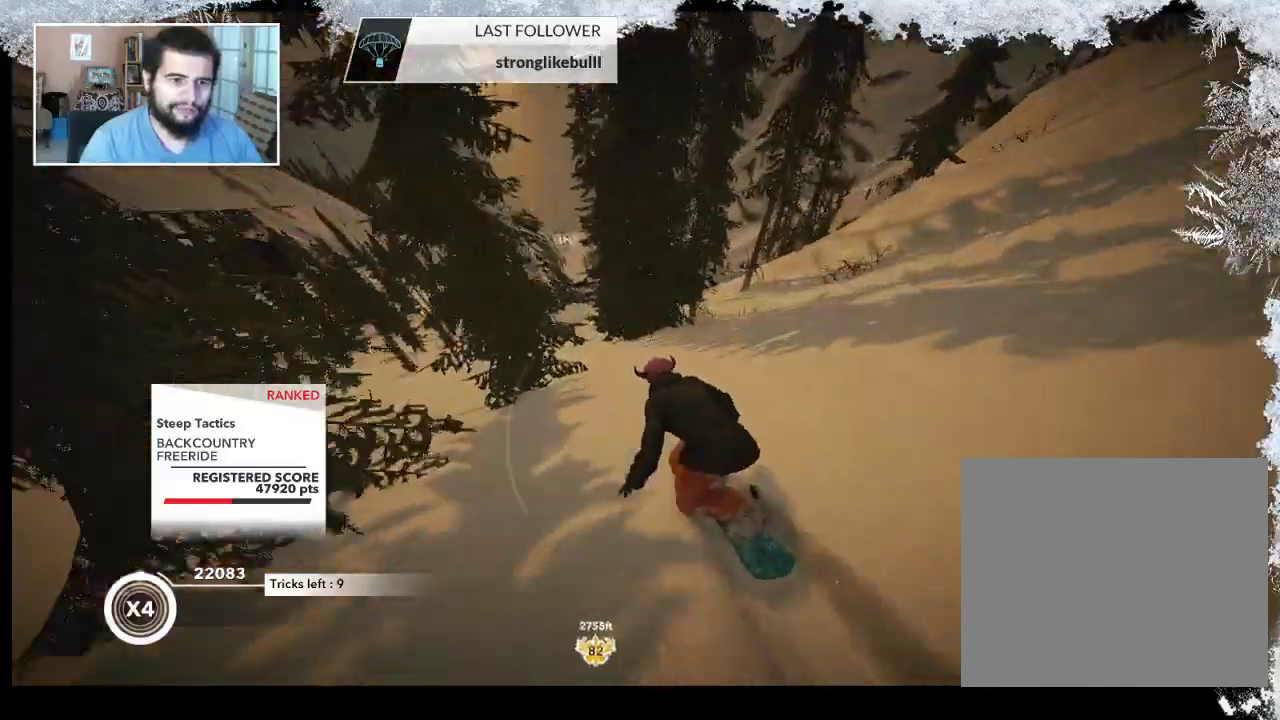
{"buttons": [], "left_stick": "up", "right_stick": "center", "events": []}
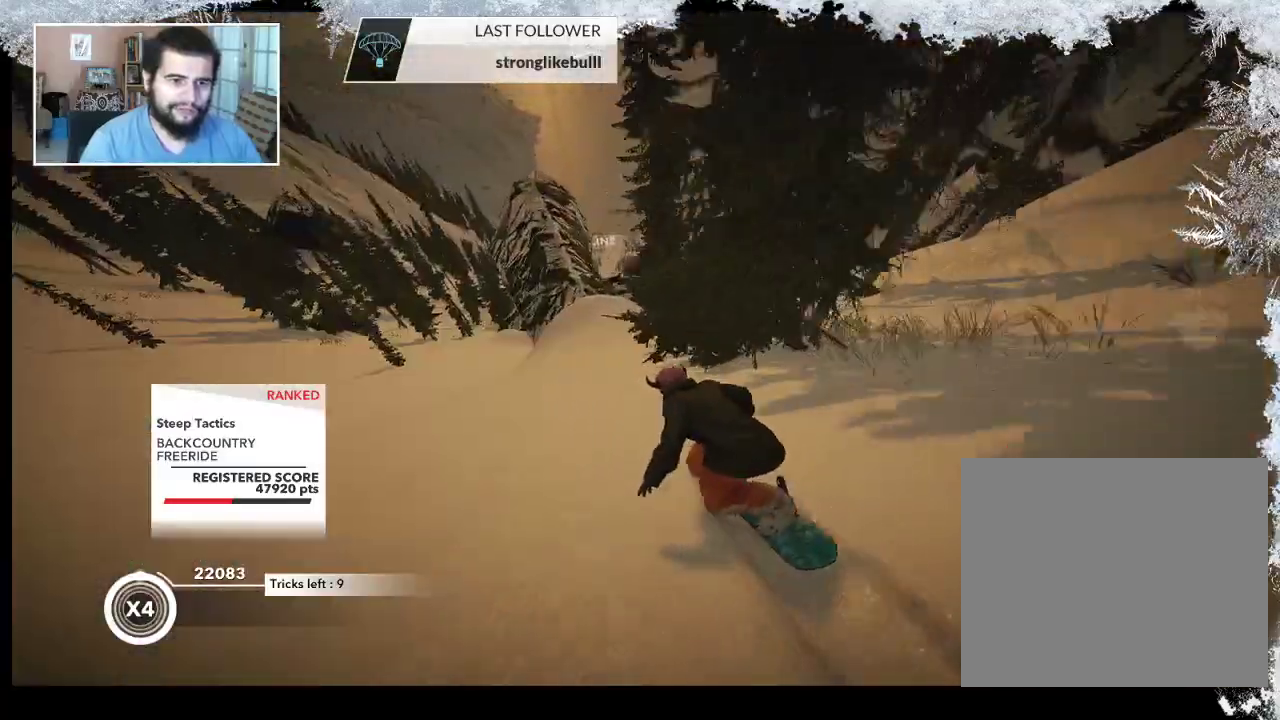
{"buttons": [], "left_stick": "up", "right_stick": "center", "events": []}
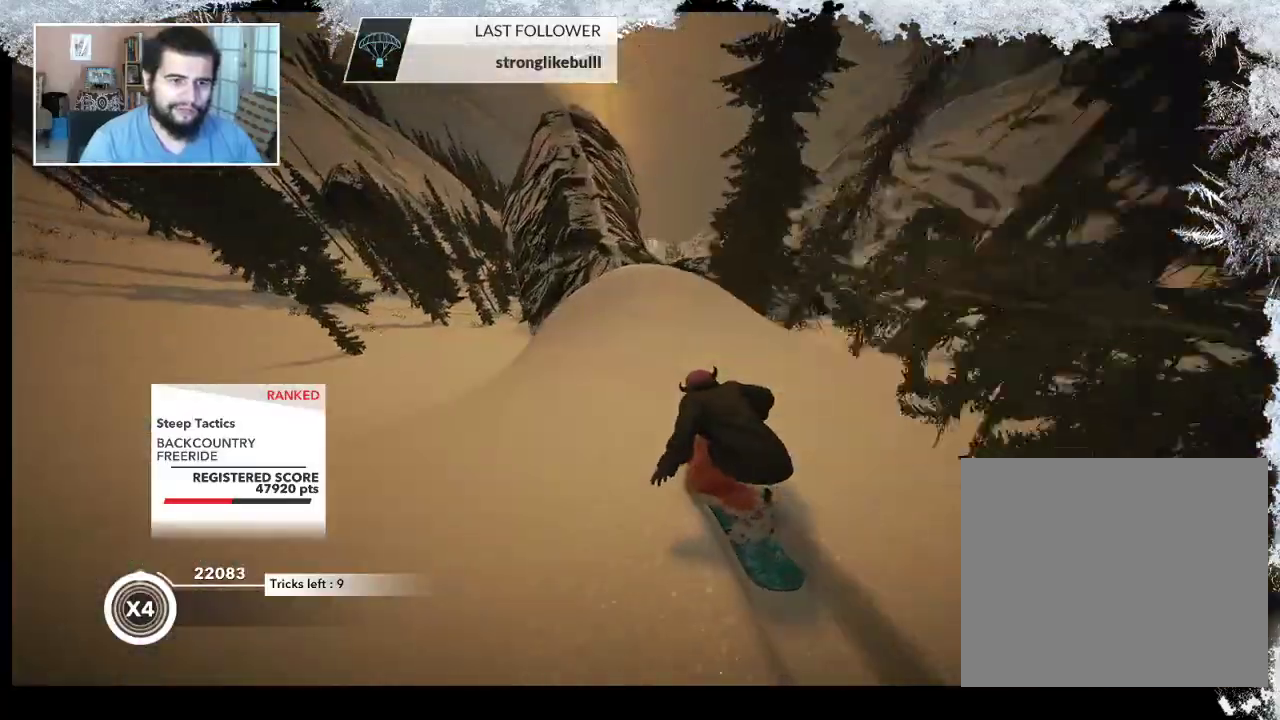
{"buttons": ["R2"], "left_stick": "center", "right_stick": "center", "events": [[133, "R2", "down"], [133, "left_stick", "center"]]}
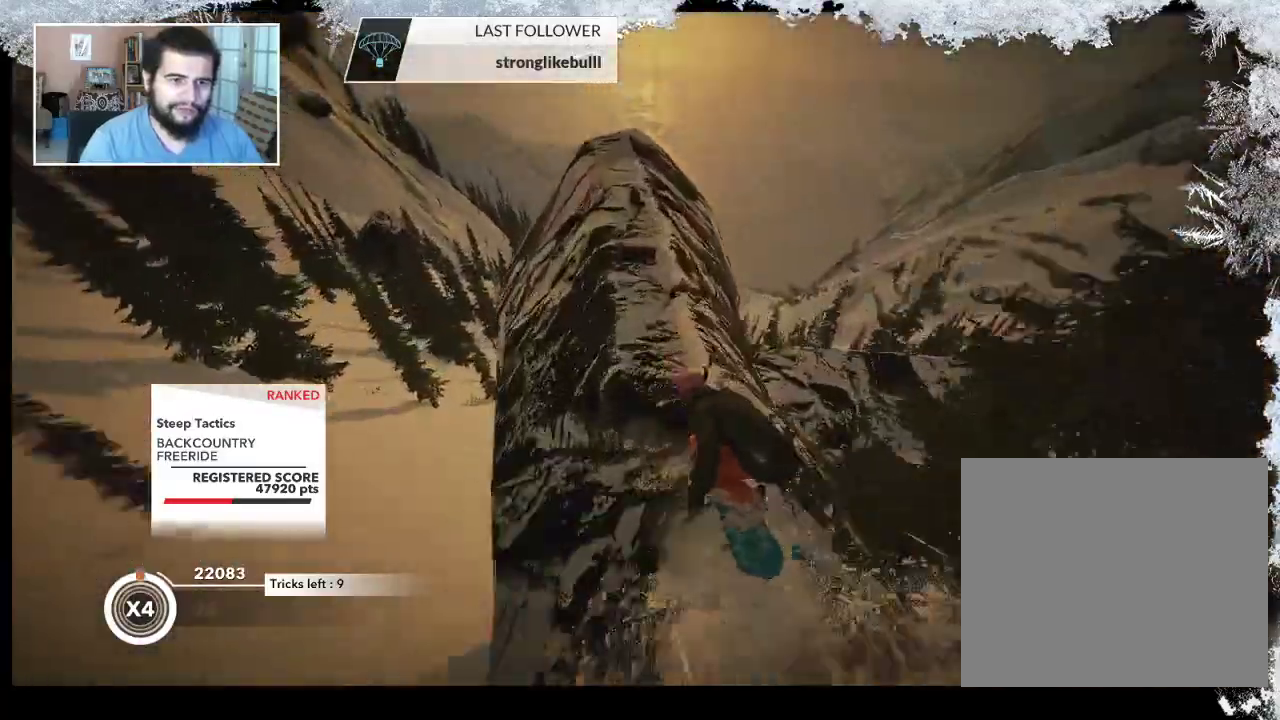
{"buttons": ["L2"], "left_stick": "up-left", "right_stick": "down-left", "events": [[267, "L2", "down"], [267, "left_stick", "up-left"], [300, "R2", "up"], [500, "right_stick", "down-left"]]}
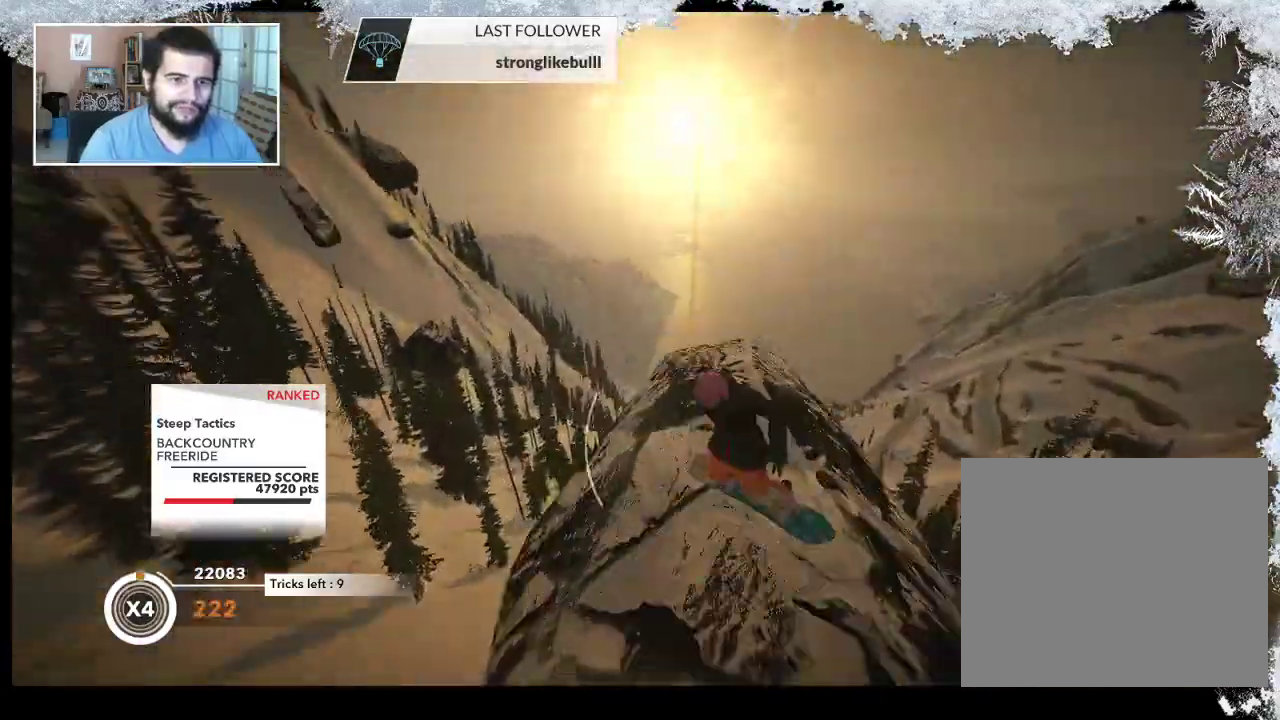
{"buttons": ["L2"], "left_stick": "up-left", "right_stick": "down-right", "events": [[100, "right_stick", "down"], [200, "right_stick", "down-right"]]}
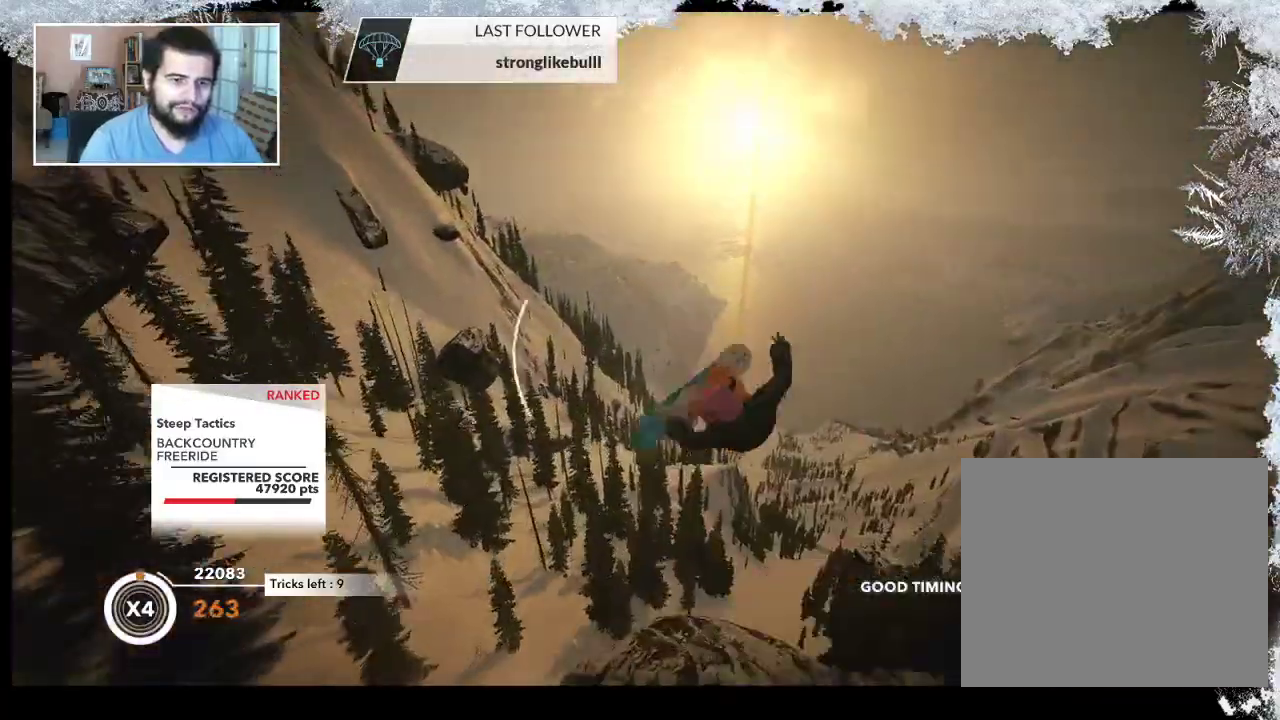
{"buttons": ["L2"], "left_stick": "up-left", "right_stick": "up", "events": [[67, "right_stick", "up"]]}
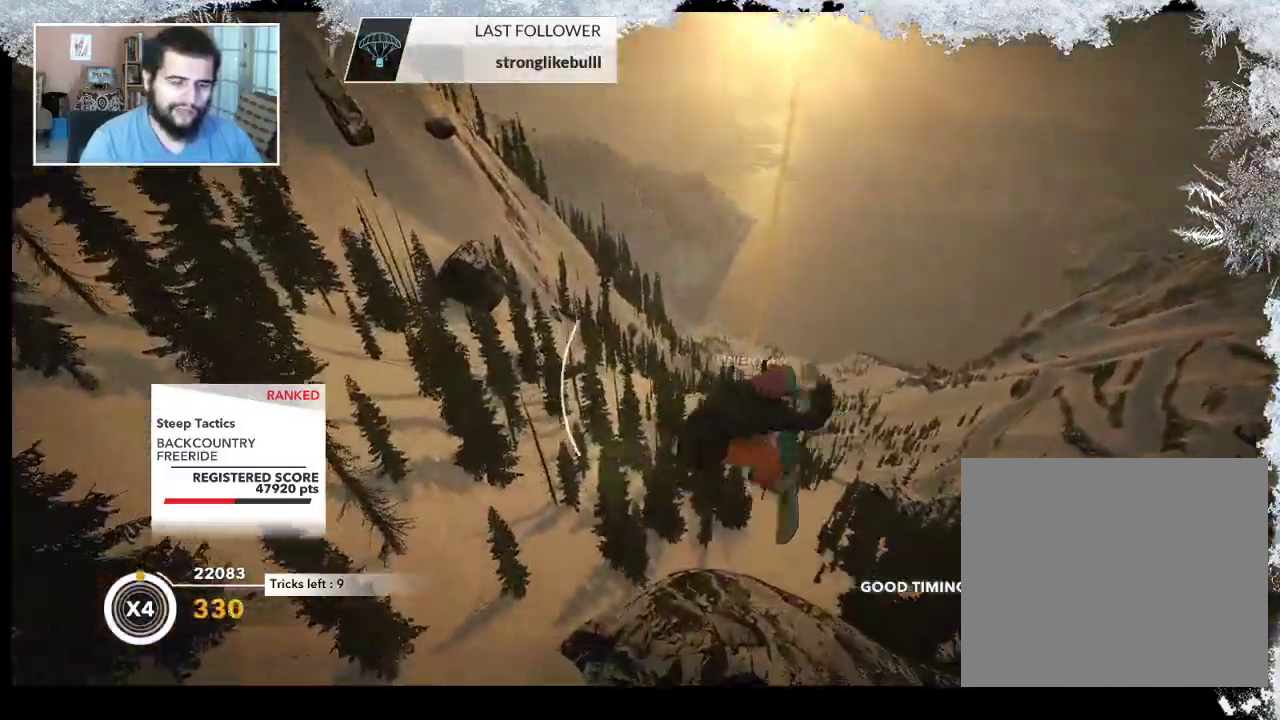
{"buttons": ["L2"], "left_stick": "center", "right_stick": "up", "events": [[433, "left_stick", "center"]]}
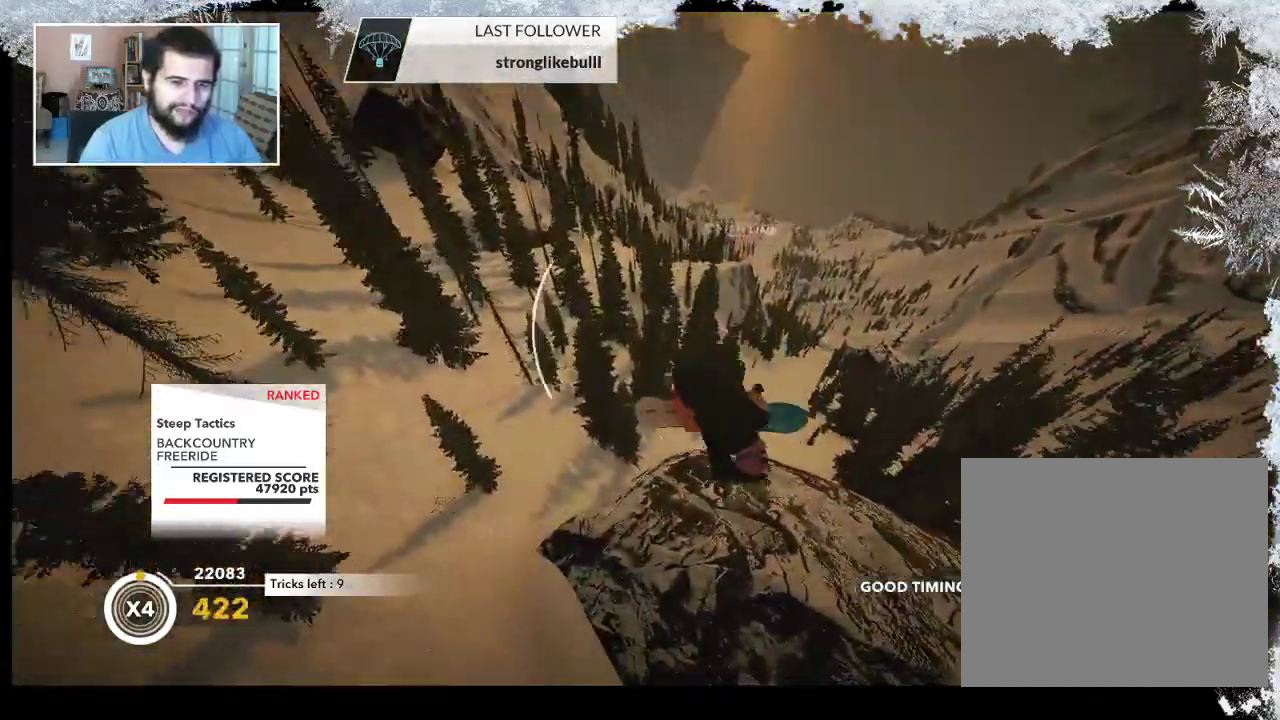
{"buttons": ["L2"], "left_stick": "center", "right_stick": "up", "events": []}
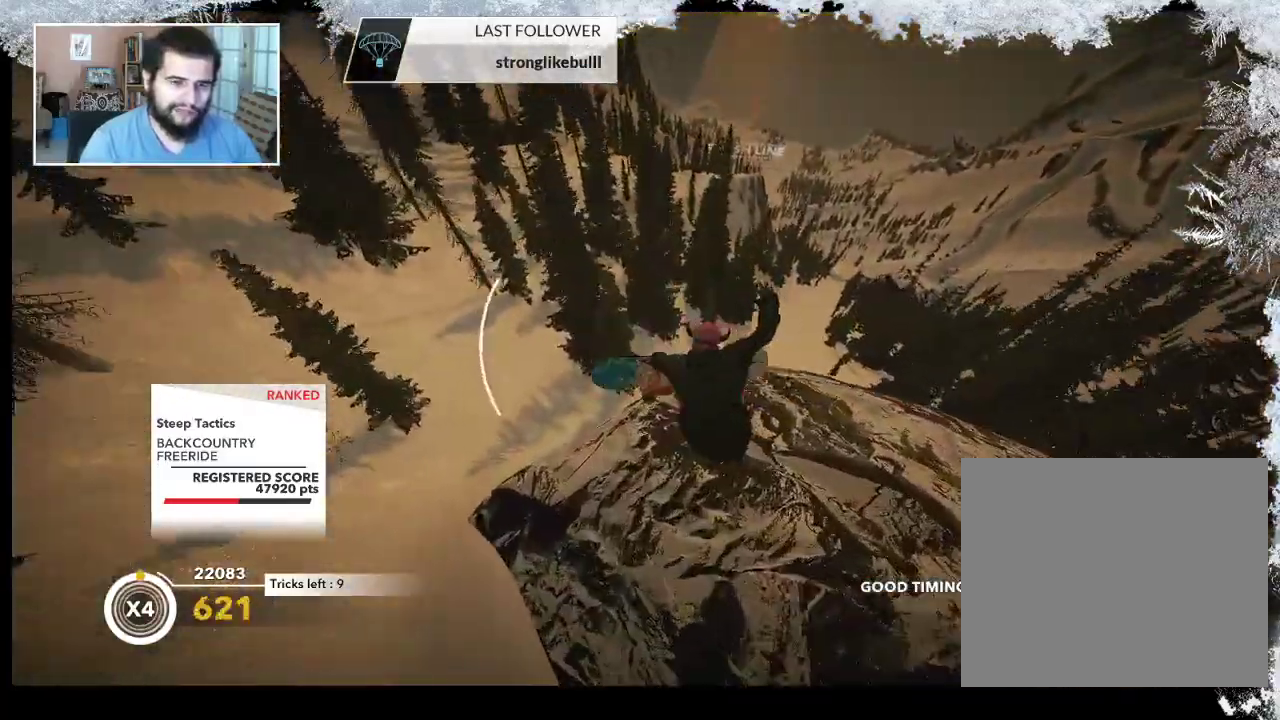
{"buttons": ["R2"], "left_stick": "center", "right_stick": "center", "events": [[67, "L2", "up"], [167, "right_stick", "center"], [400, "R2", "down"]]}
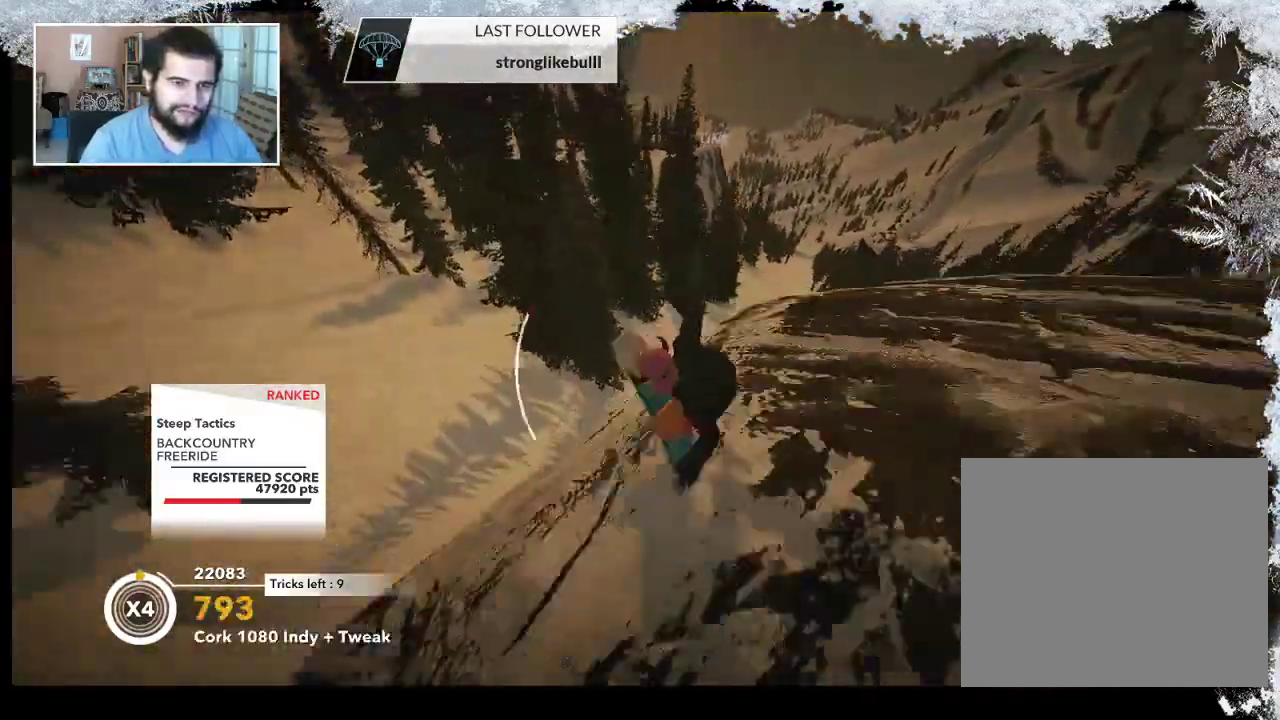
{"buttons": [], "left_stick": "center", "right_stick": "center", "events": [[100, "R2", "up"]]}
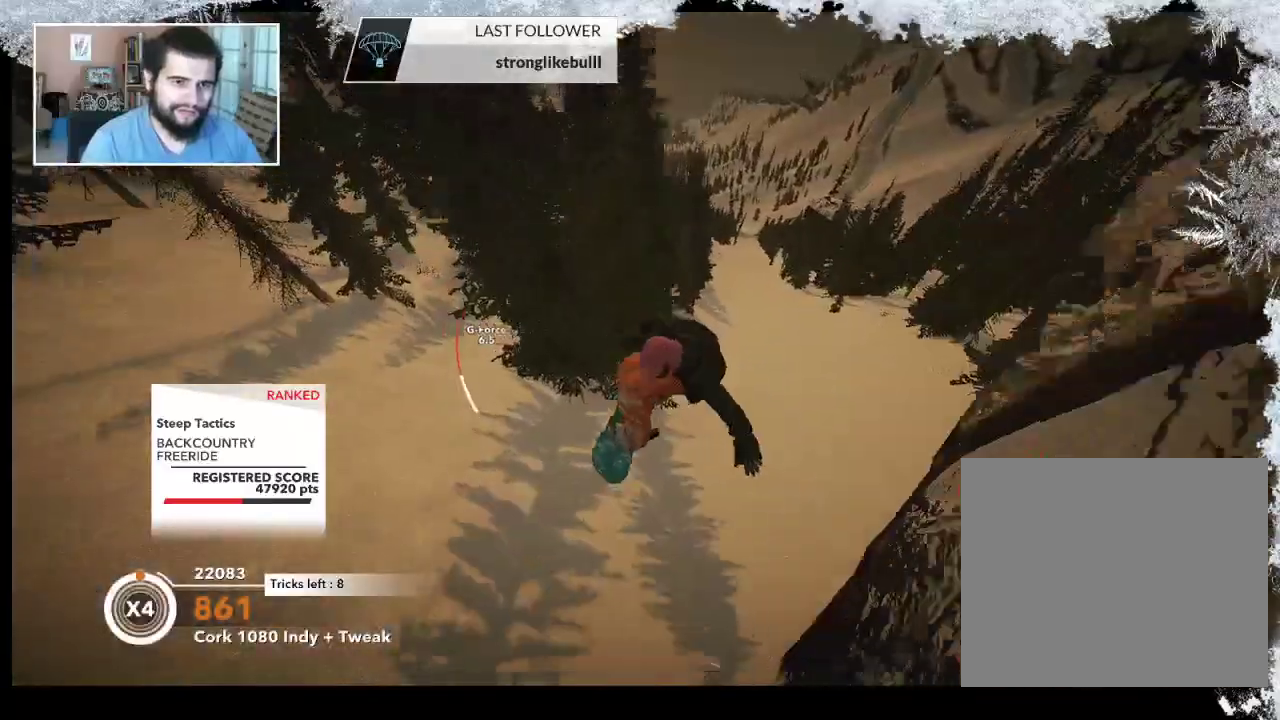
{"buttons": [], "left_stick": "center", "right_stick": "center", "events": []}
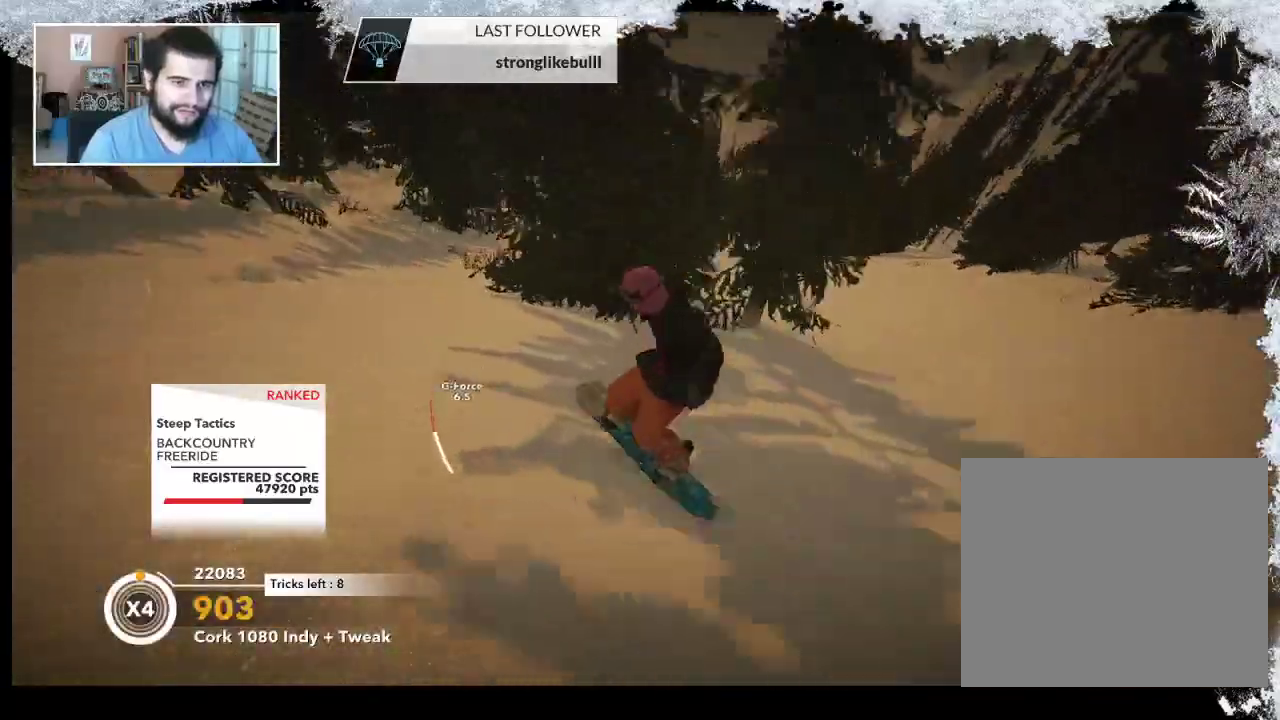
{"buttons": [], "left_stick": "left", "right_stick": "center", "events": [[33, "left_stick", "left"]]}
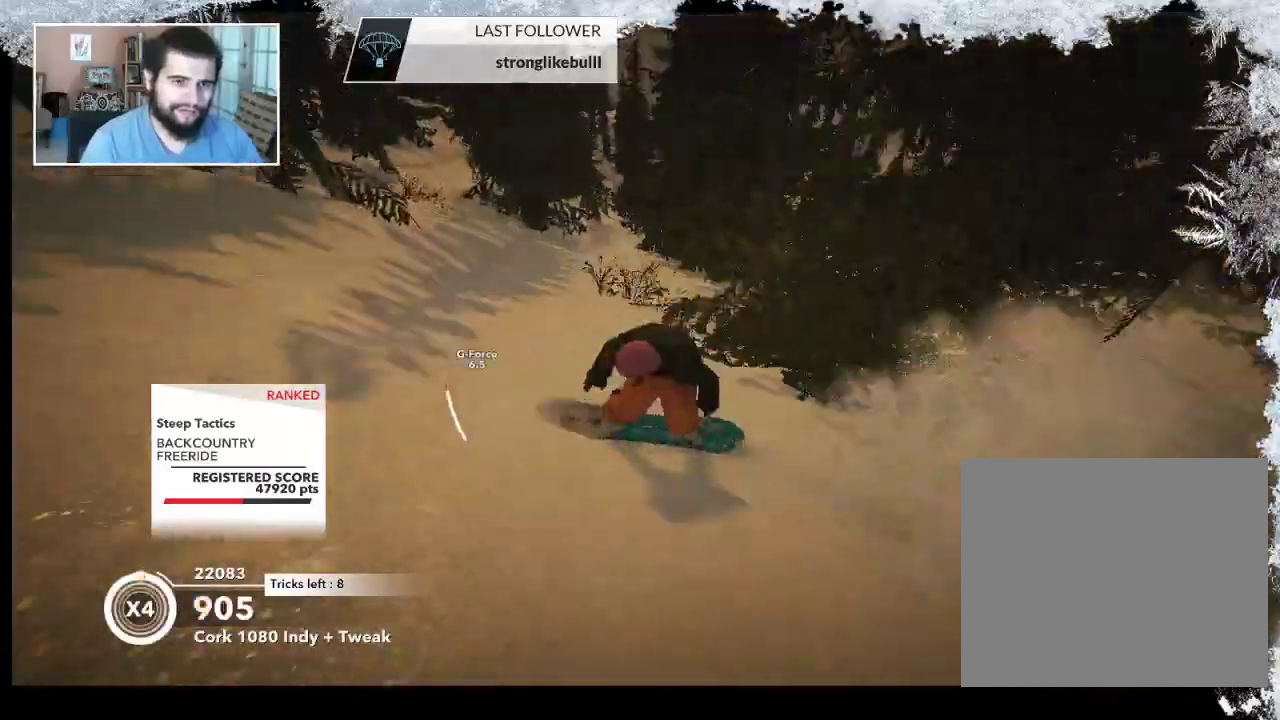
{"buttons": [], "left_stick": "center", "right_stick": "center", "events": [[433, "left_stick", "center"]]}